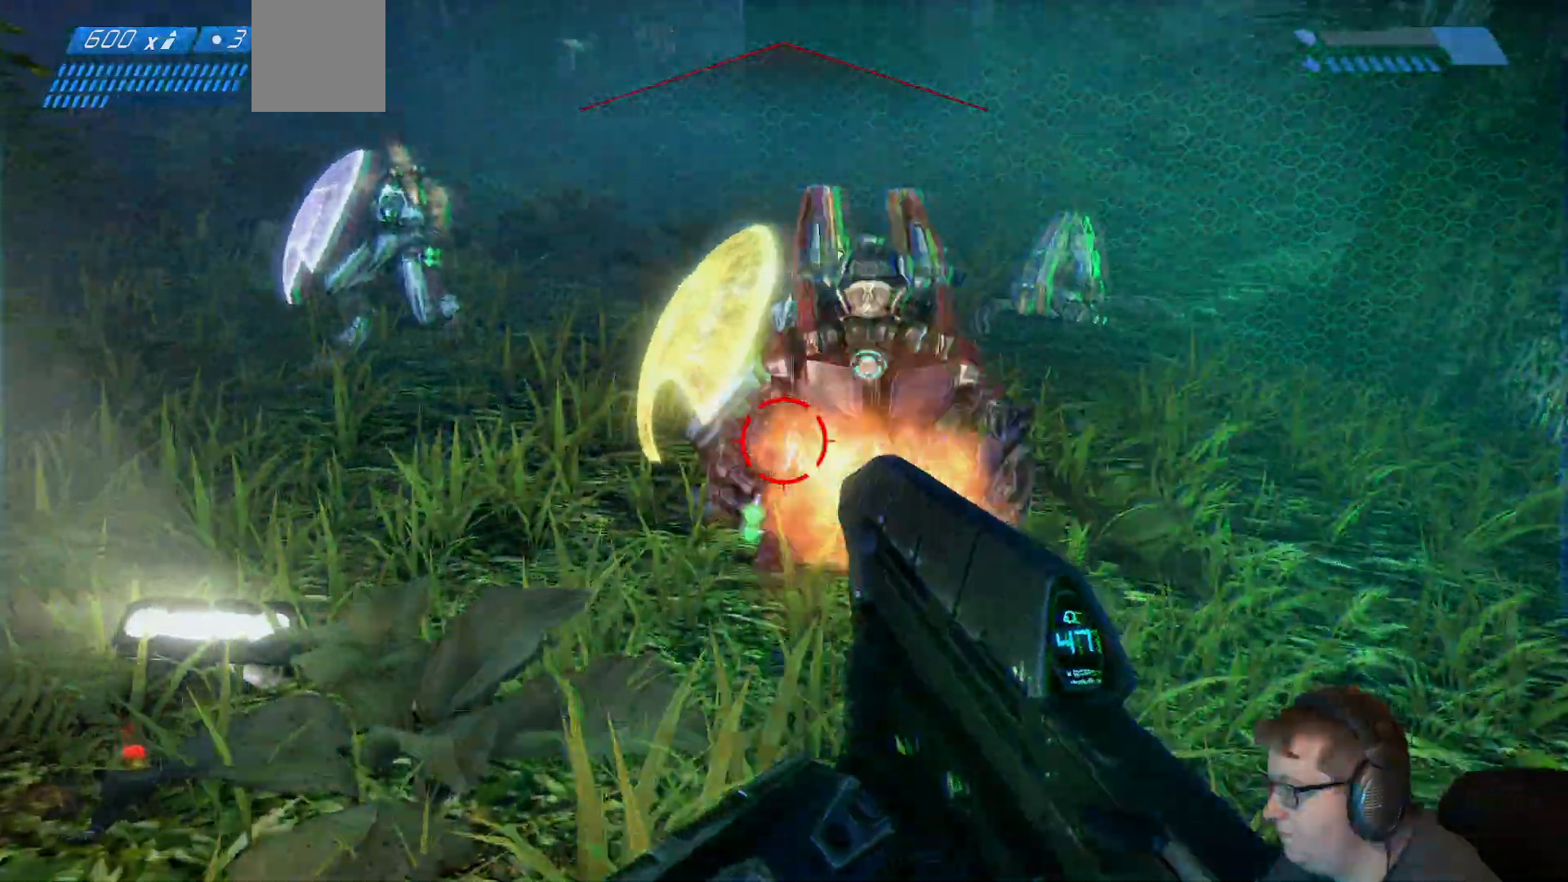
Gameplay with a controller (Xbox layout); each line is a JSON object with the inputs held at the frame after it (dt_ms = milliseconds from this image to that frame). "events" lists button and stick changes between this image and that frame as [ms after this image, input, new state], when the widget could be followed in between. Not read: L3 R3.
{"dt_ms": 500, "buttons": ["R2"], "left_stick": "center", "right_stick": "up-left", "events": [[100, "right_stick", "center"], [500, "right_stick", "up-left"]]}
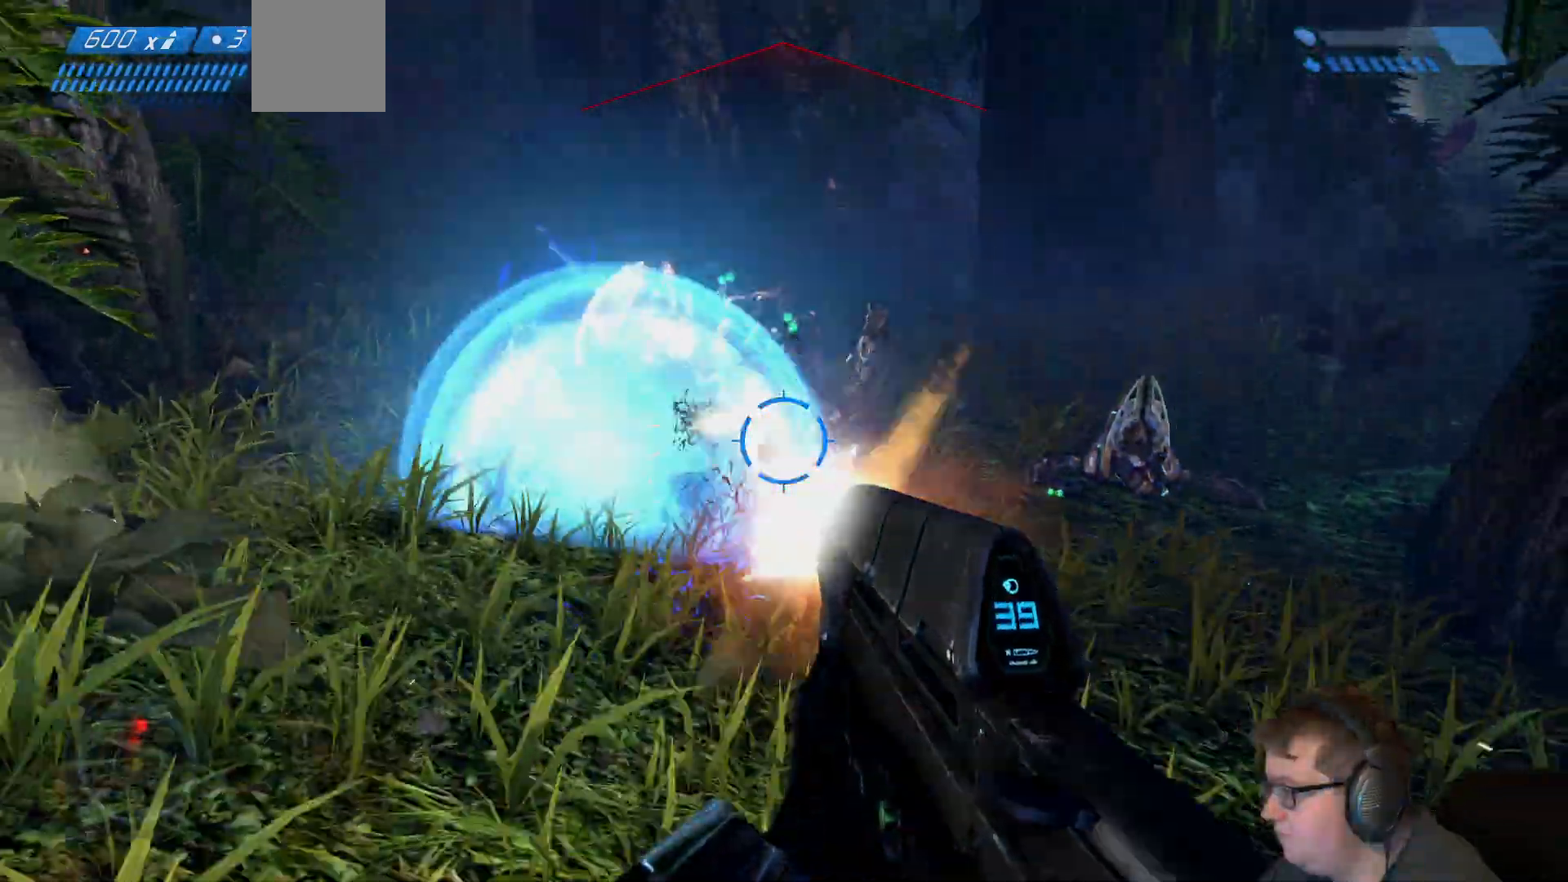
{"dt_ms": 500, "buttons": ["R2"], "left_stick": "up-right", "right_stick": "up-left"}
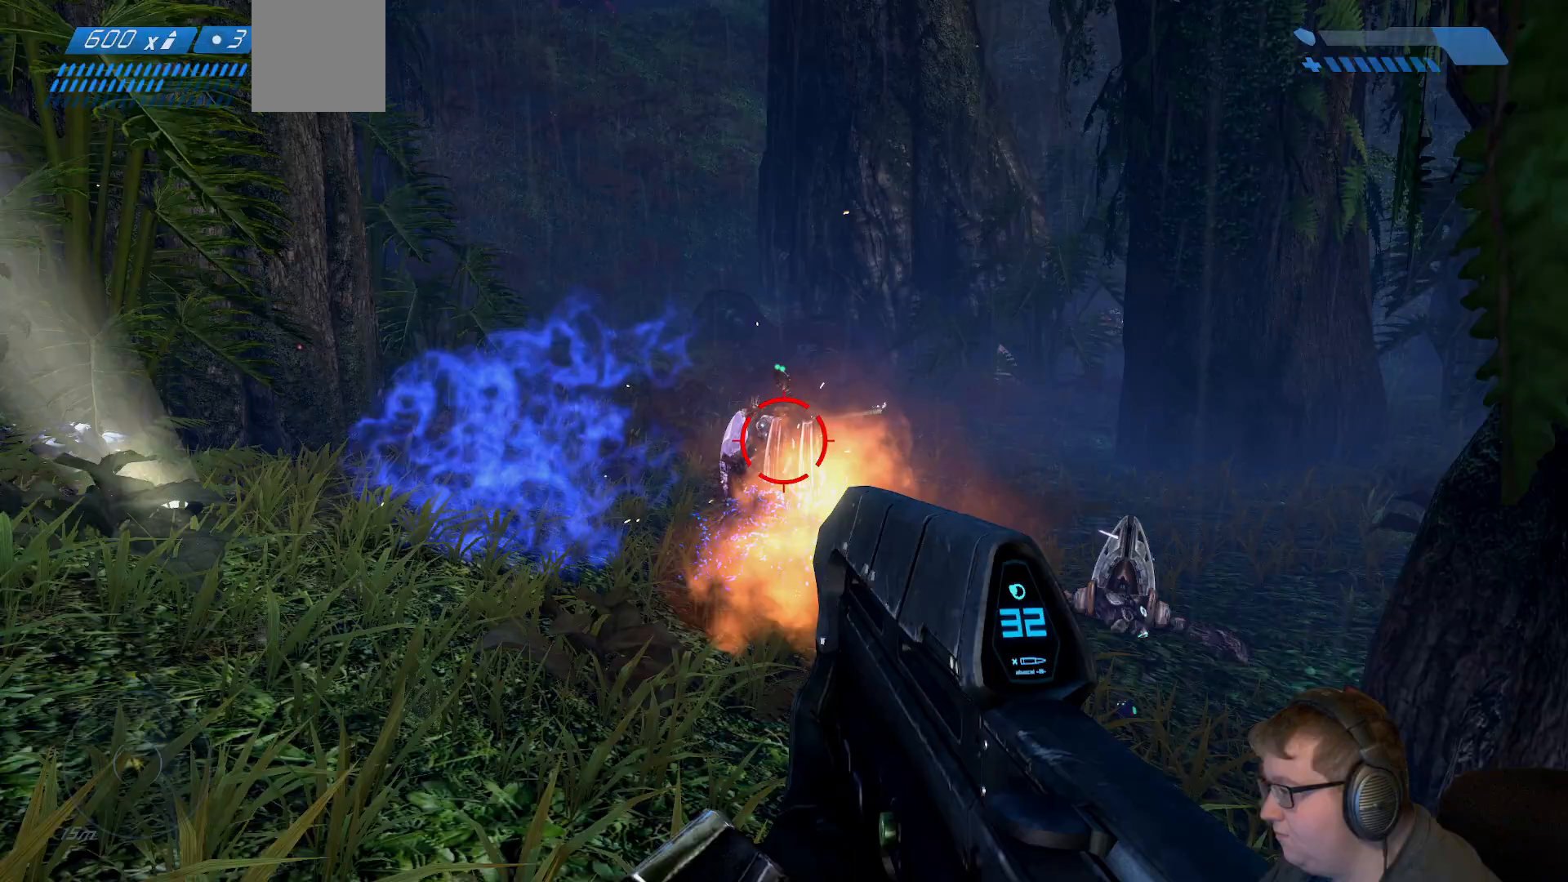
{"dt_ms": 500, "buttons": [], "left_stick": "up", "right_stick": "down-right", "events": [[33, "right_stick", "left"], [250, "right_stick", "center"], [350, "left_stick", "up"], [367, "right_stick", "down-right"], [417, "R2", "up"]]}
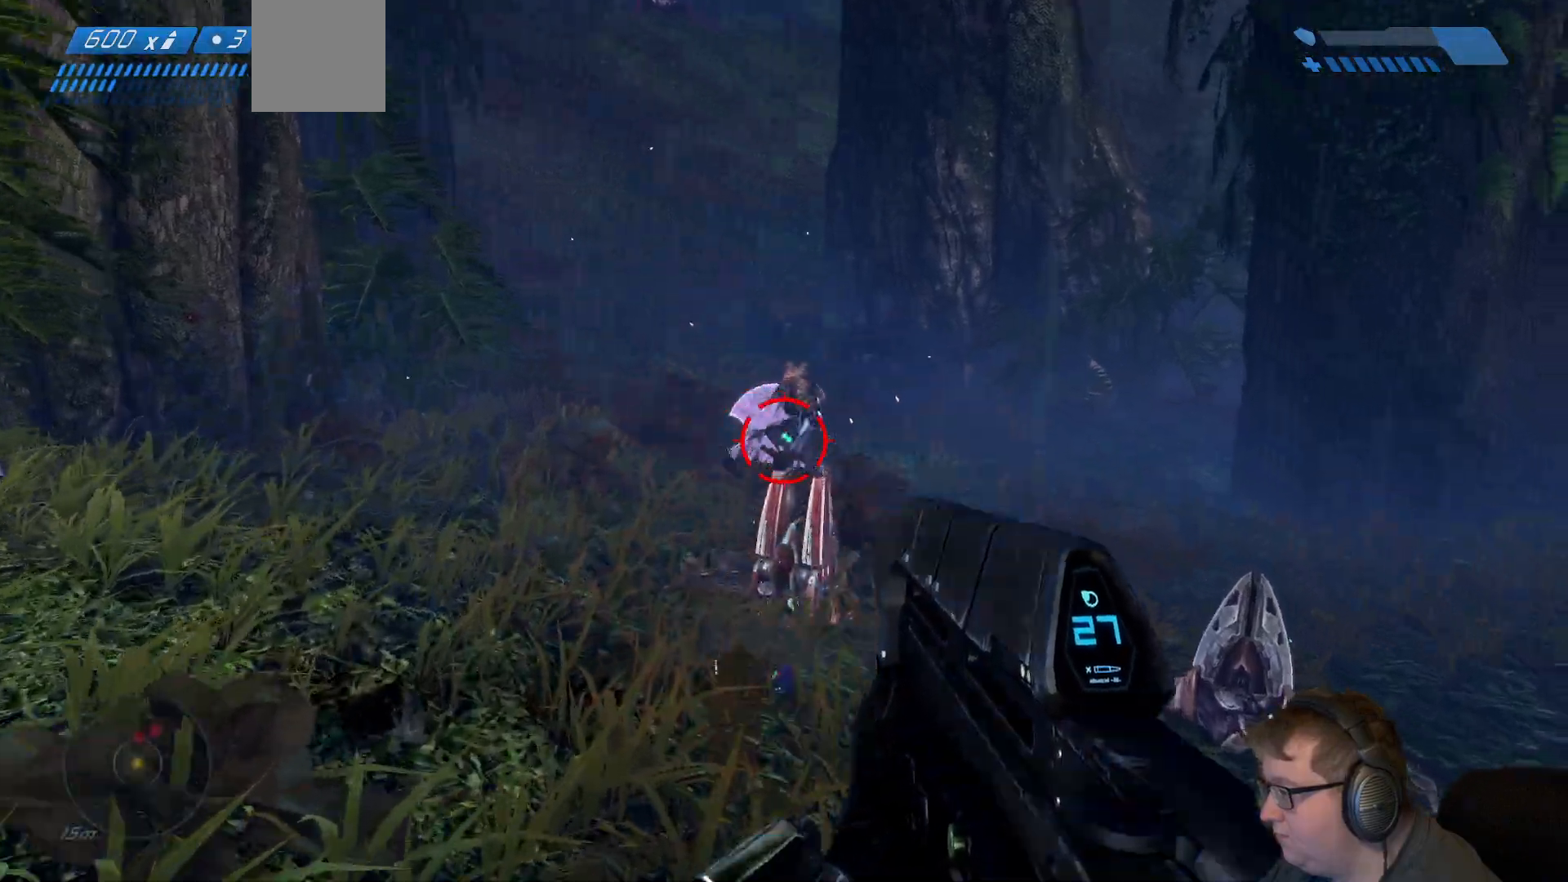
{"dt_ms": 500, "buttons": [], "left_stick": "up", "right_stick": "up", "events": [[217, "right_stick", "center"], [450, "right_stick", "up"]]}
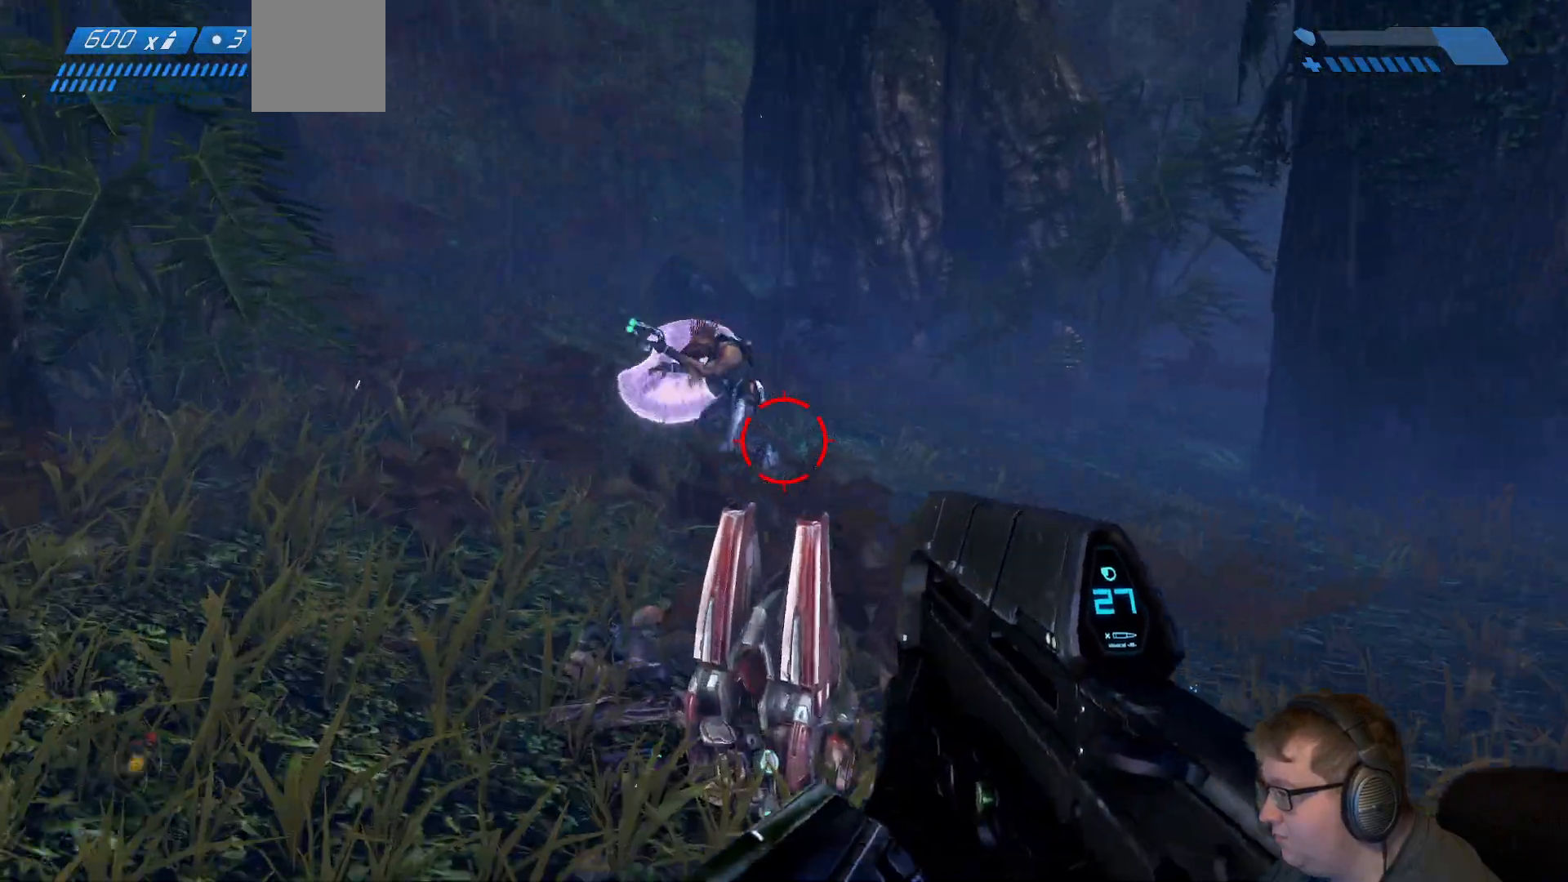
{"dt_ms": 500, "buttons": [], "left_stick": "up", "right_stick": "center", "events": [[33, "R2", "down"], [433, "R2", "up"], [433, "right_stick", "center"]]}
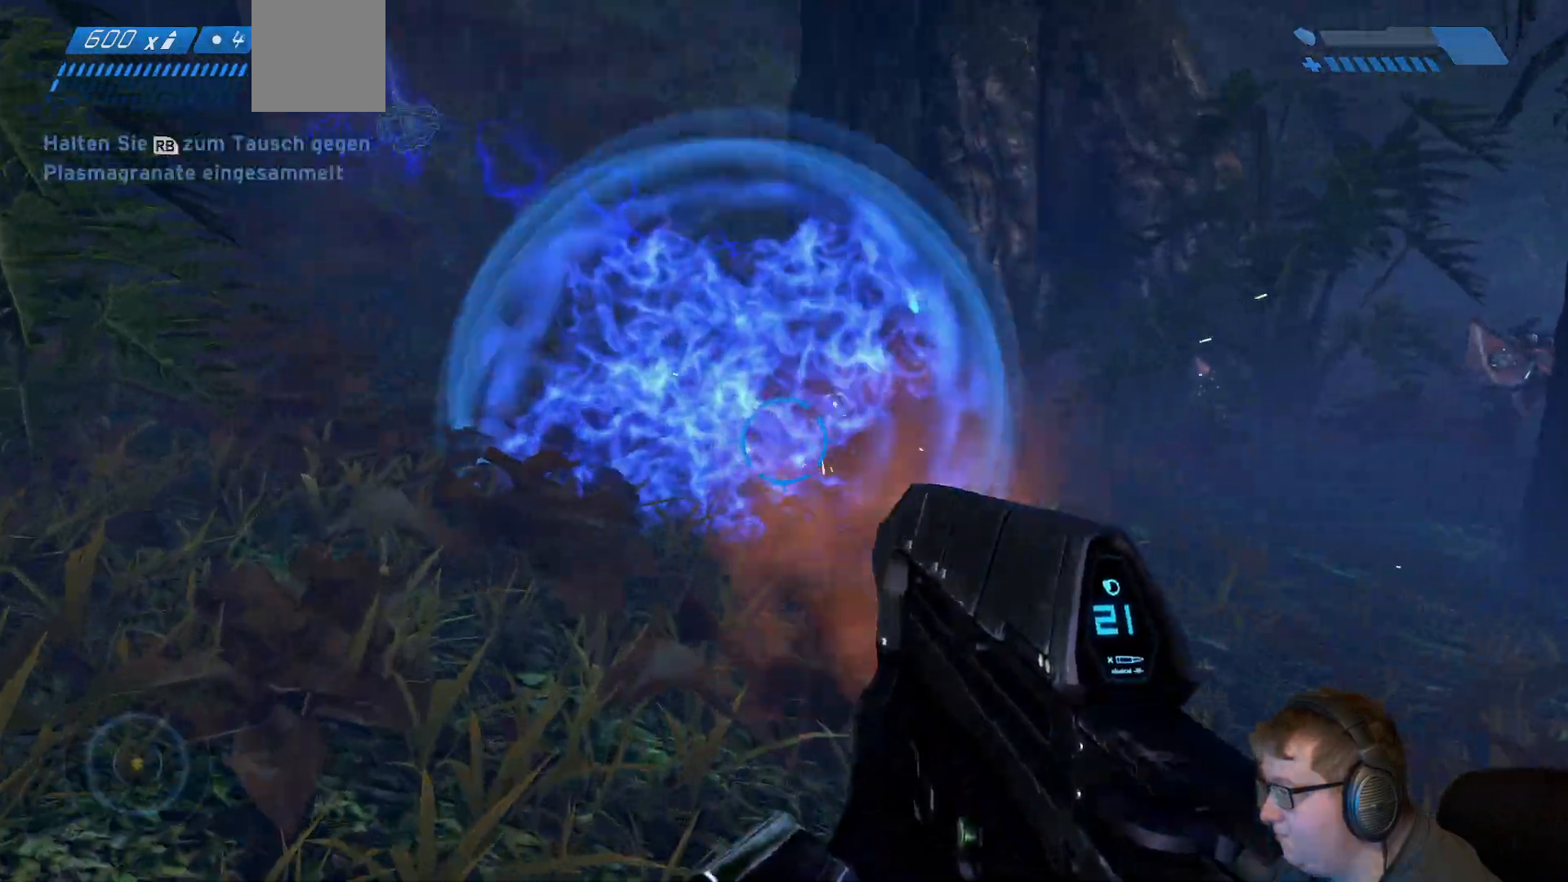
{"dt_ms": 500, "buttons": [], "left_stick": "up", "right_stick": "right", "events": [[100, "right_stick", "right"]]}
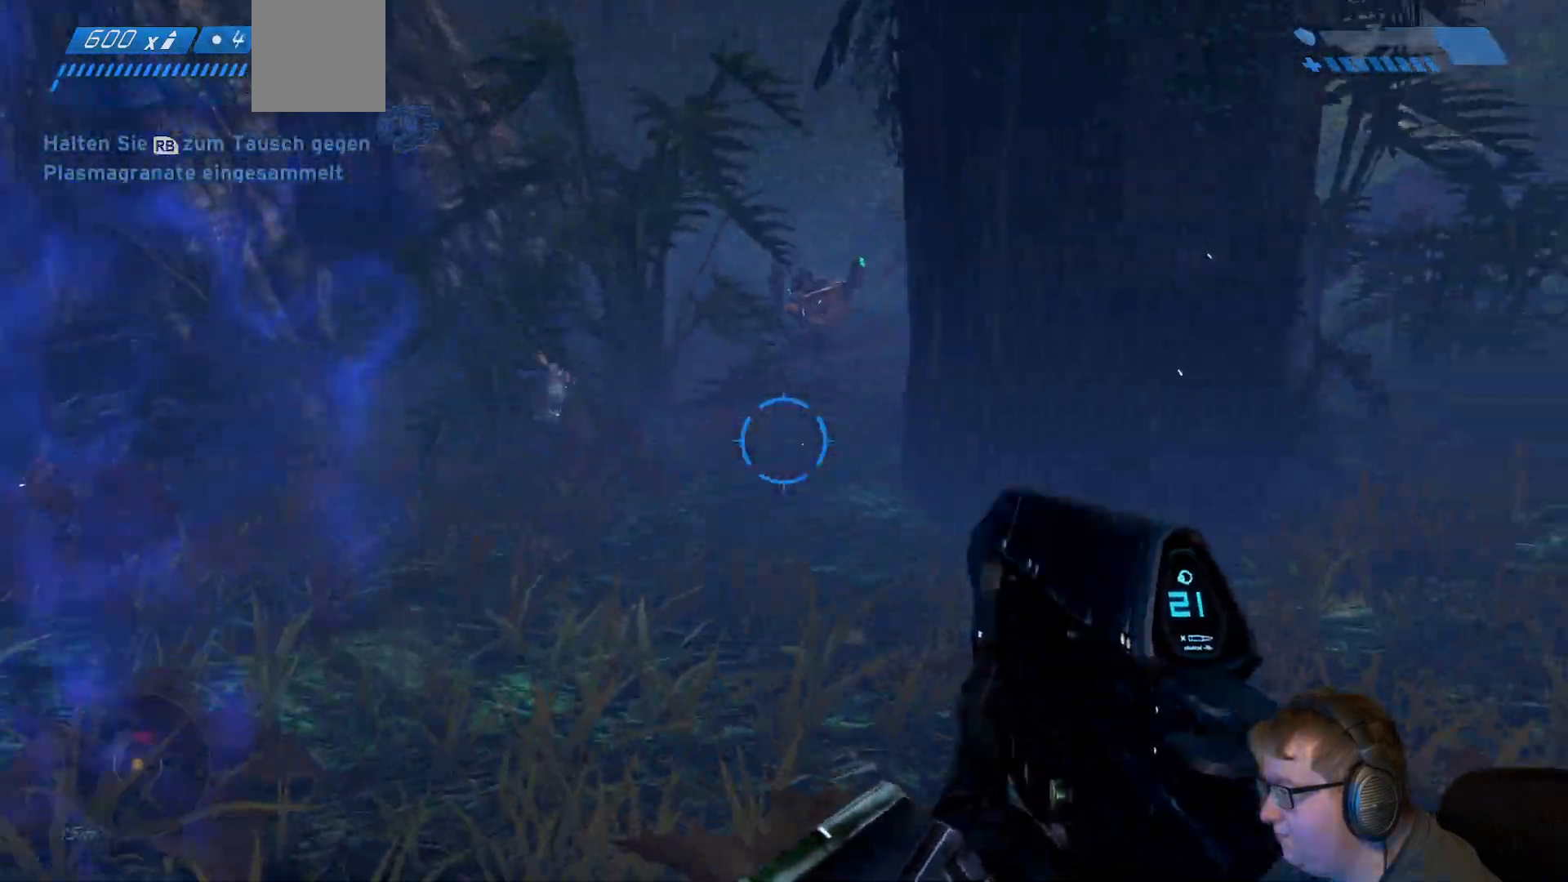
{"dt_ms": 1000, "buttons": [], "left_stick": "up-right", "right_stick": "down-left"}
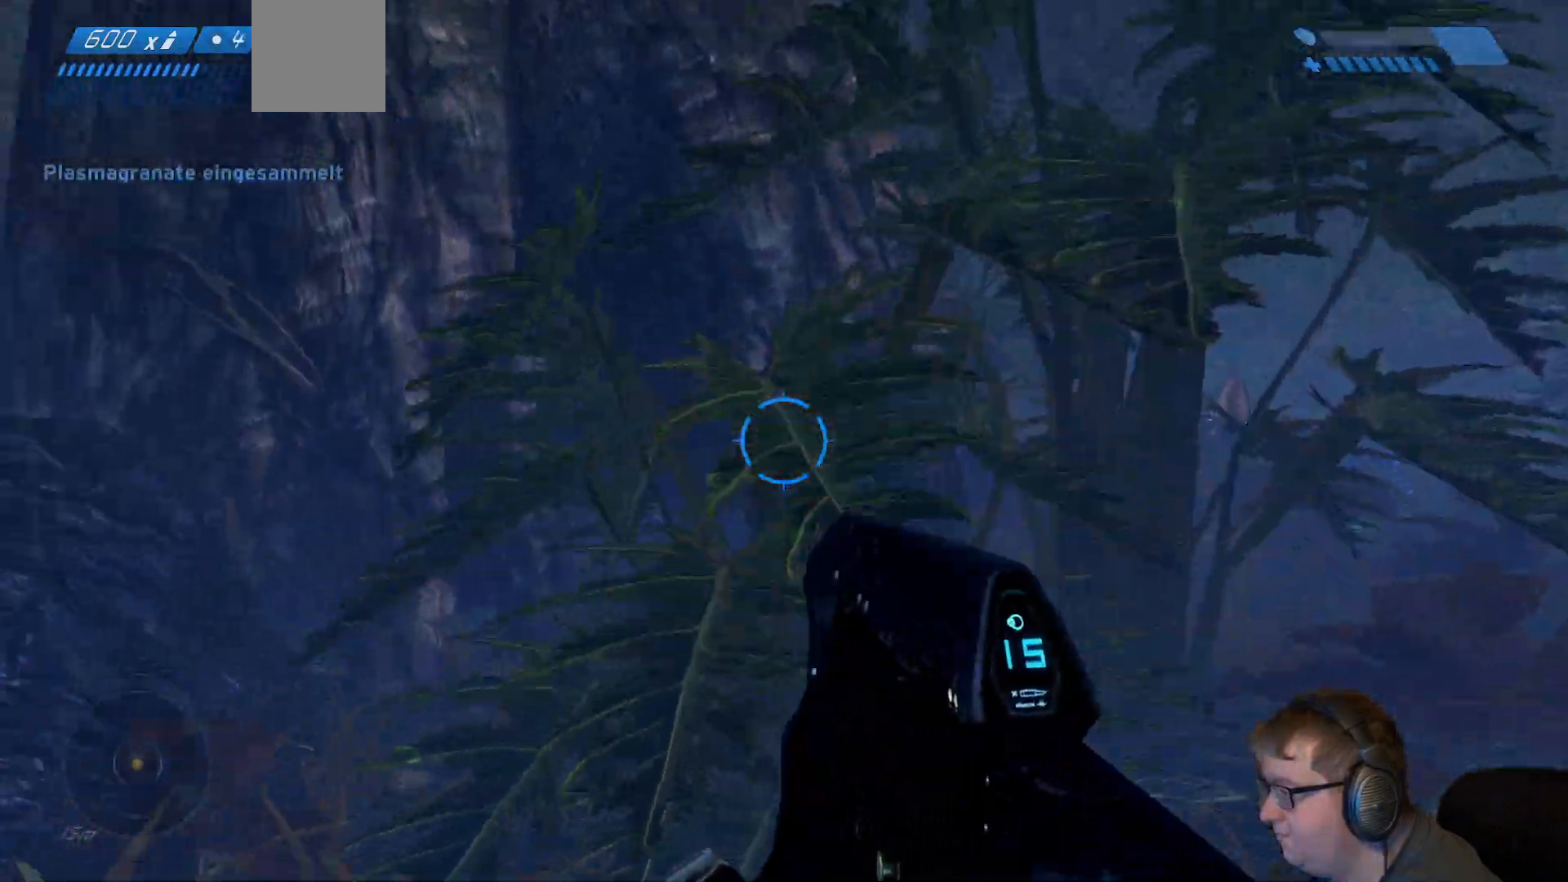
{"dt_ms": 500, "buttons": [], "left_stick": "up-right", "right_stick": "center", "events": [[33, "right_stick", "center"], [283, "R1", "down"], [383, "R1", "up"]]}
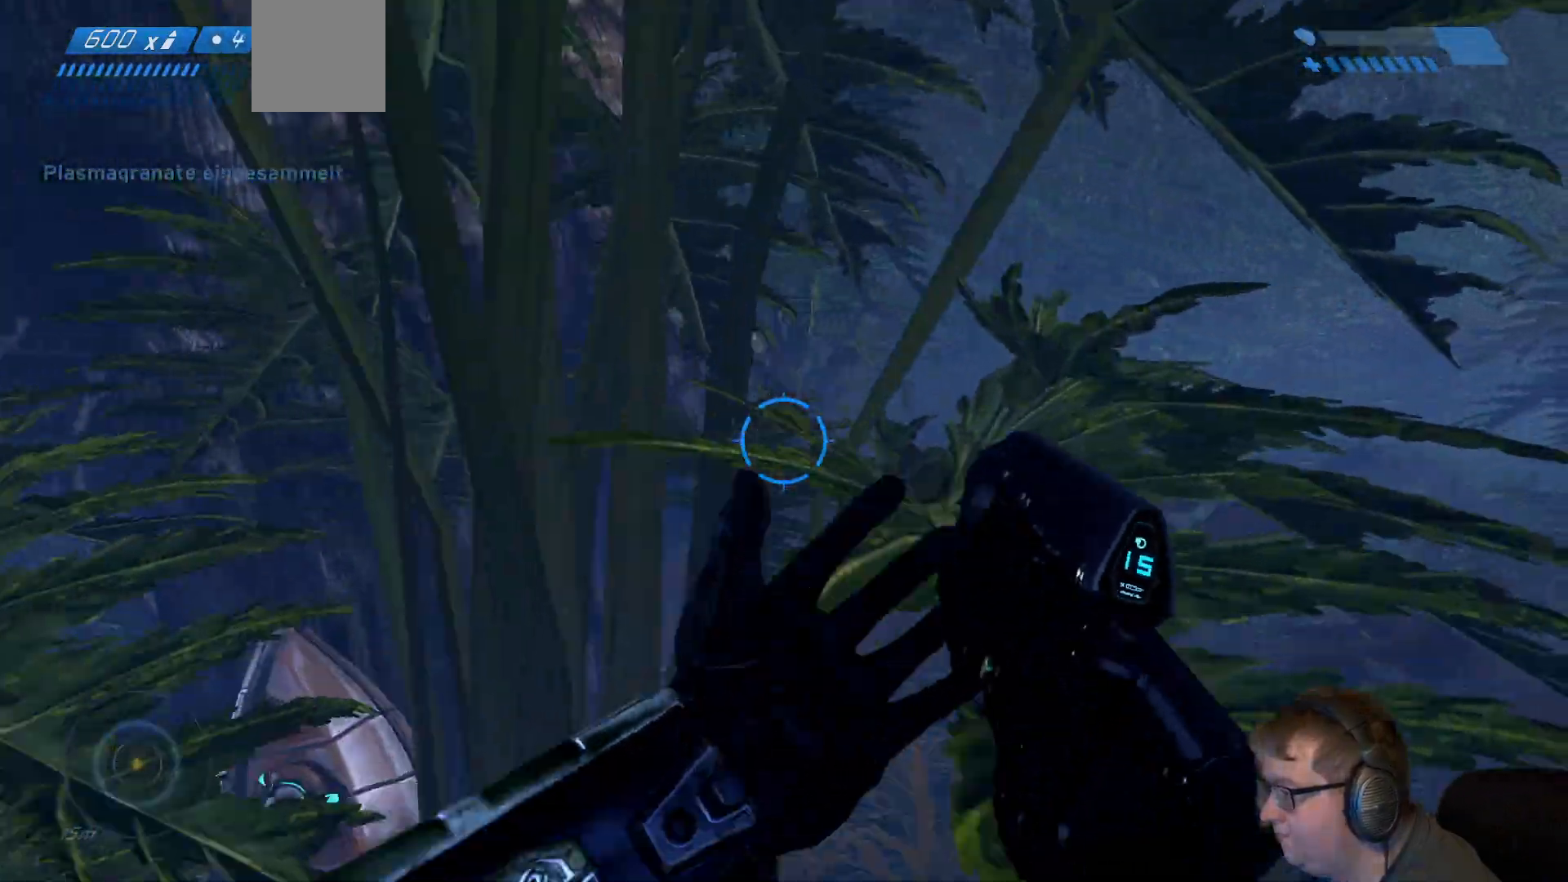
{"dt_ms": 500, "buttons": [], "left_stick": "up-right", "right_stick": "center", "events": []}
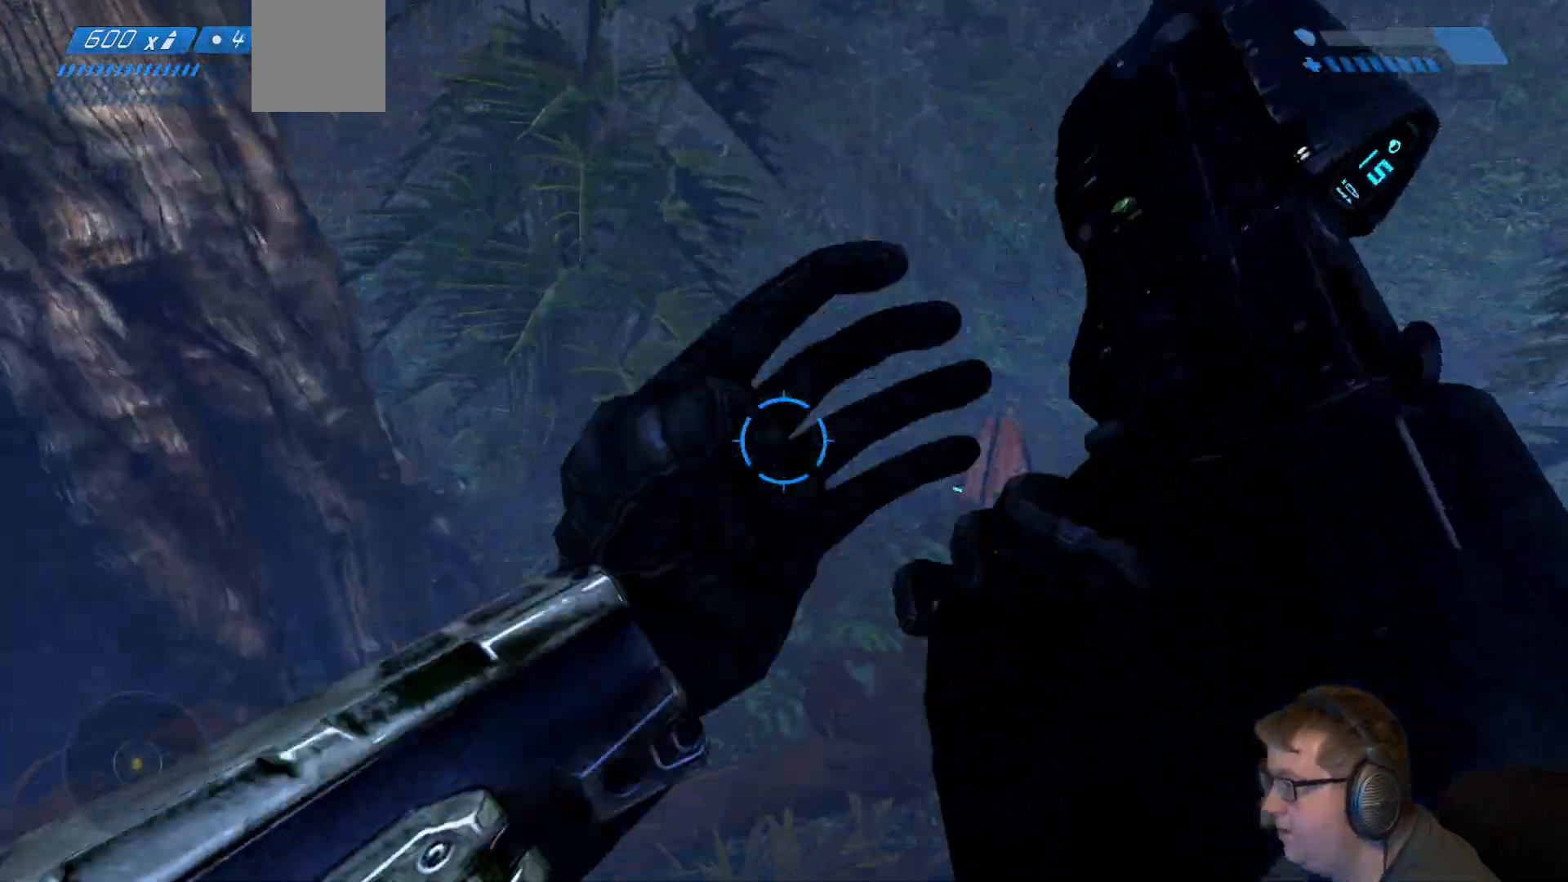
{"dt_ms": 500, "buttons": [], "left_stick": "up-right", "right_stick": "center", "events": [[100, "right_stick", "left"], [433, "right_stick", "center"]]}
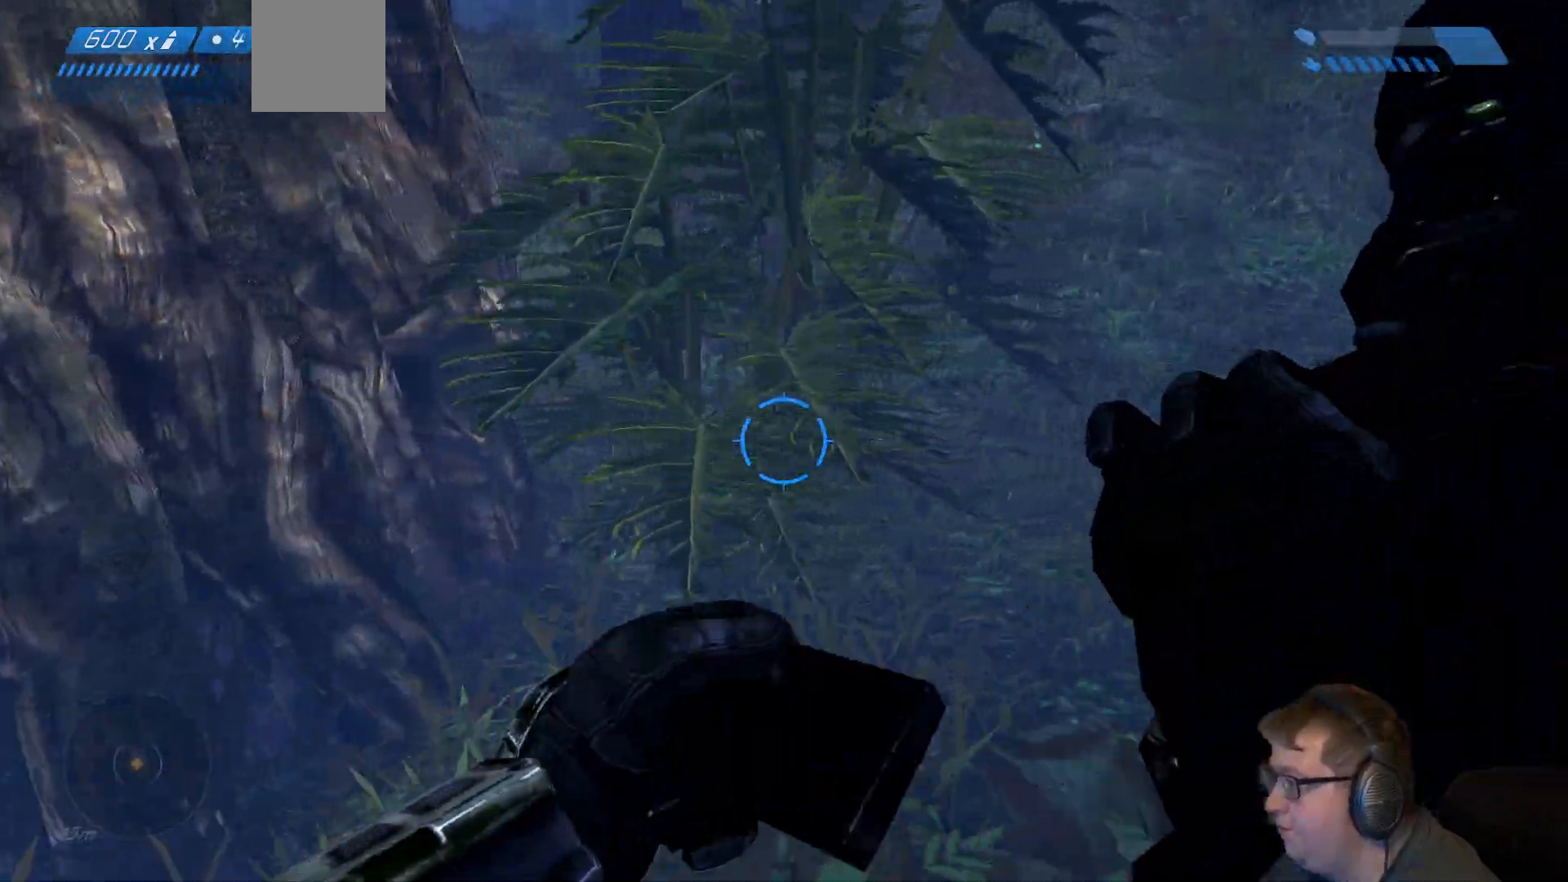
{"dt_ms": 500, "buttons": [], "left_stick": "up-right", "right_stick": "up-left", "events": [[333, "right_stick", "left"], [383, "right_stick", "up-left"]]}
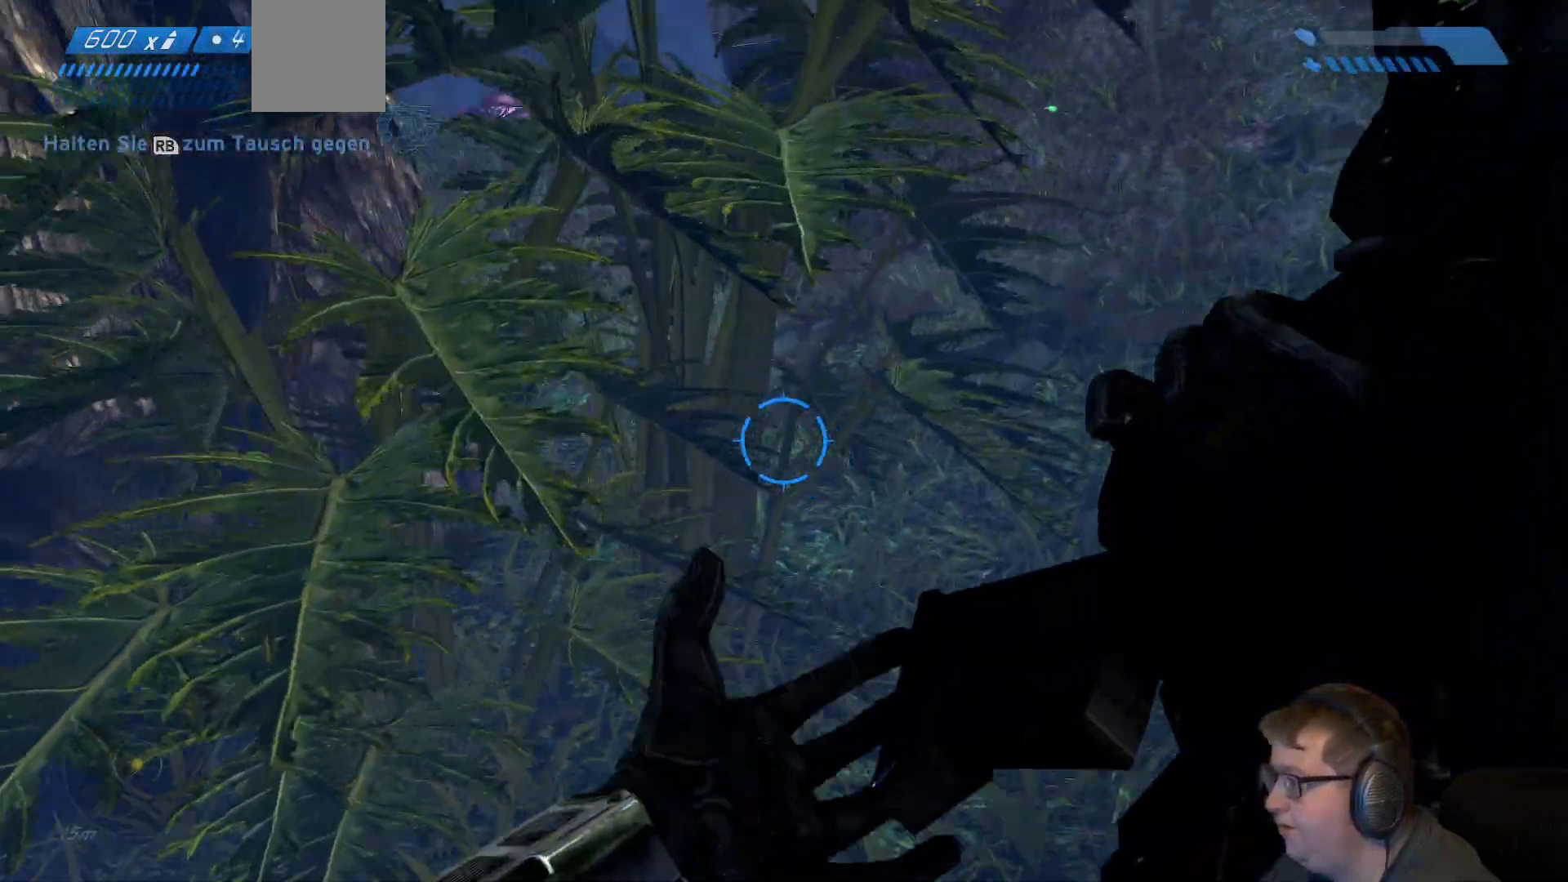
{"dt_ms": 500, "buttons": [], "left_stick": "up-right", "right_stick": "center", "events": [[217, "right_stick", "center"]]}
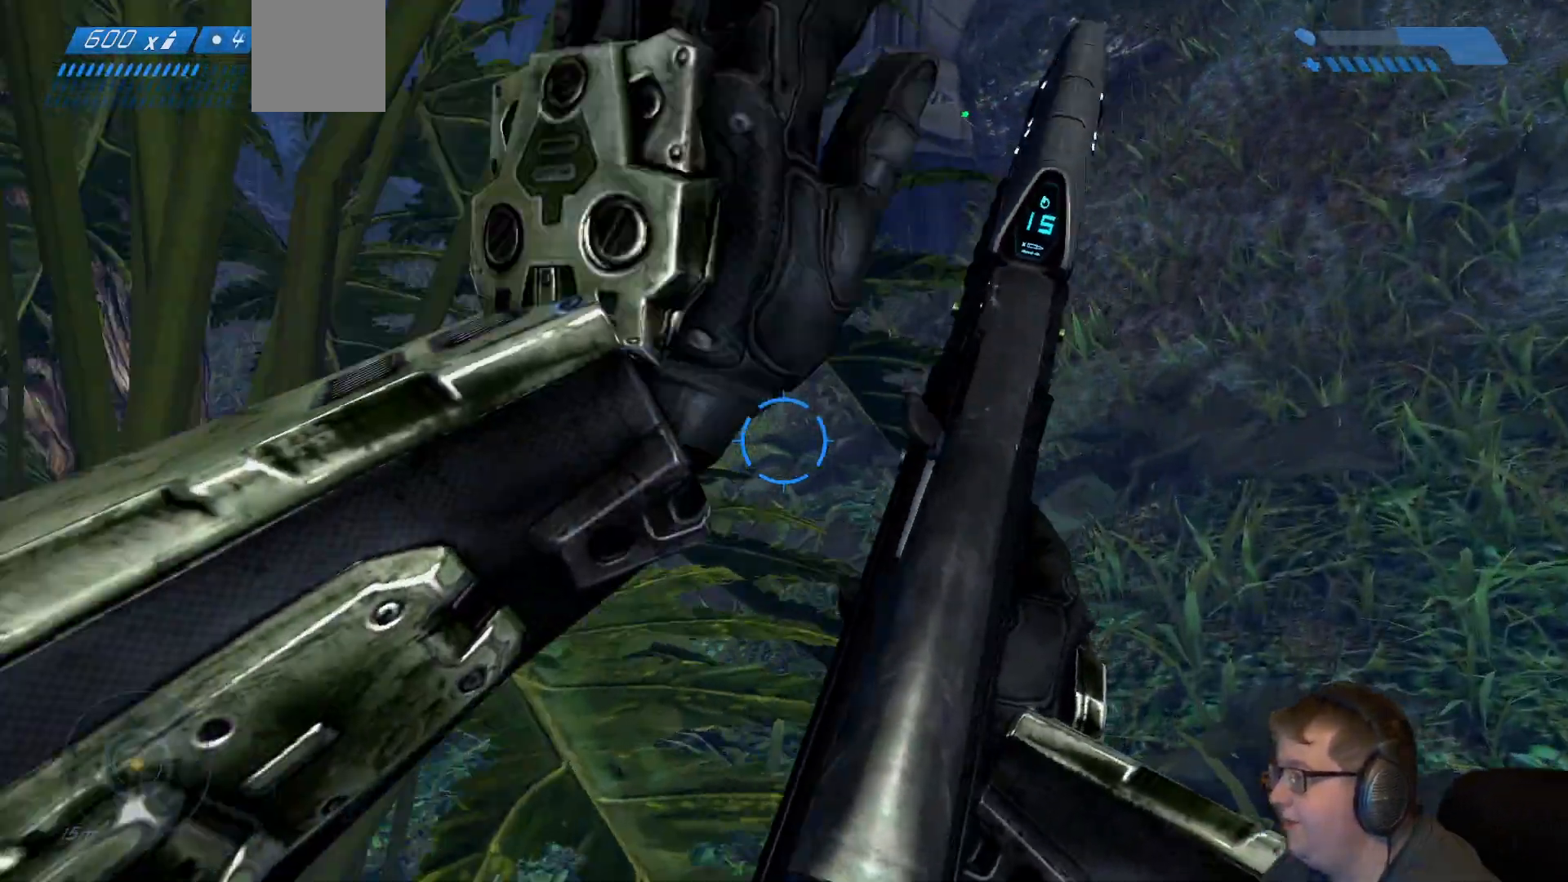
{"dt_ms": 500, "buttons": [], "left_stick": "up-right", "right_stick": "center", "events": []}
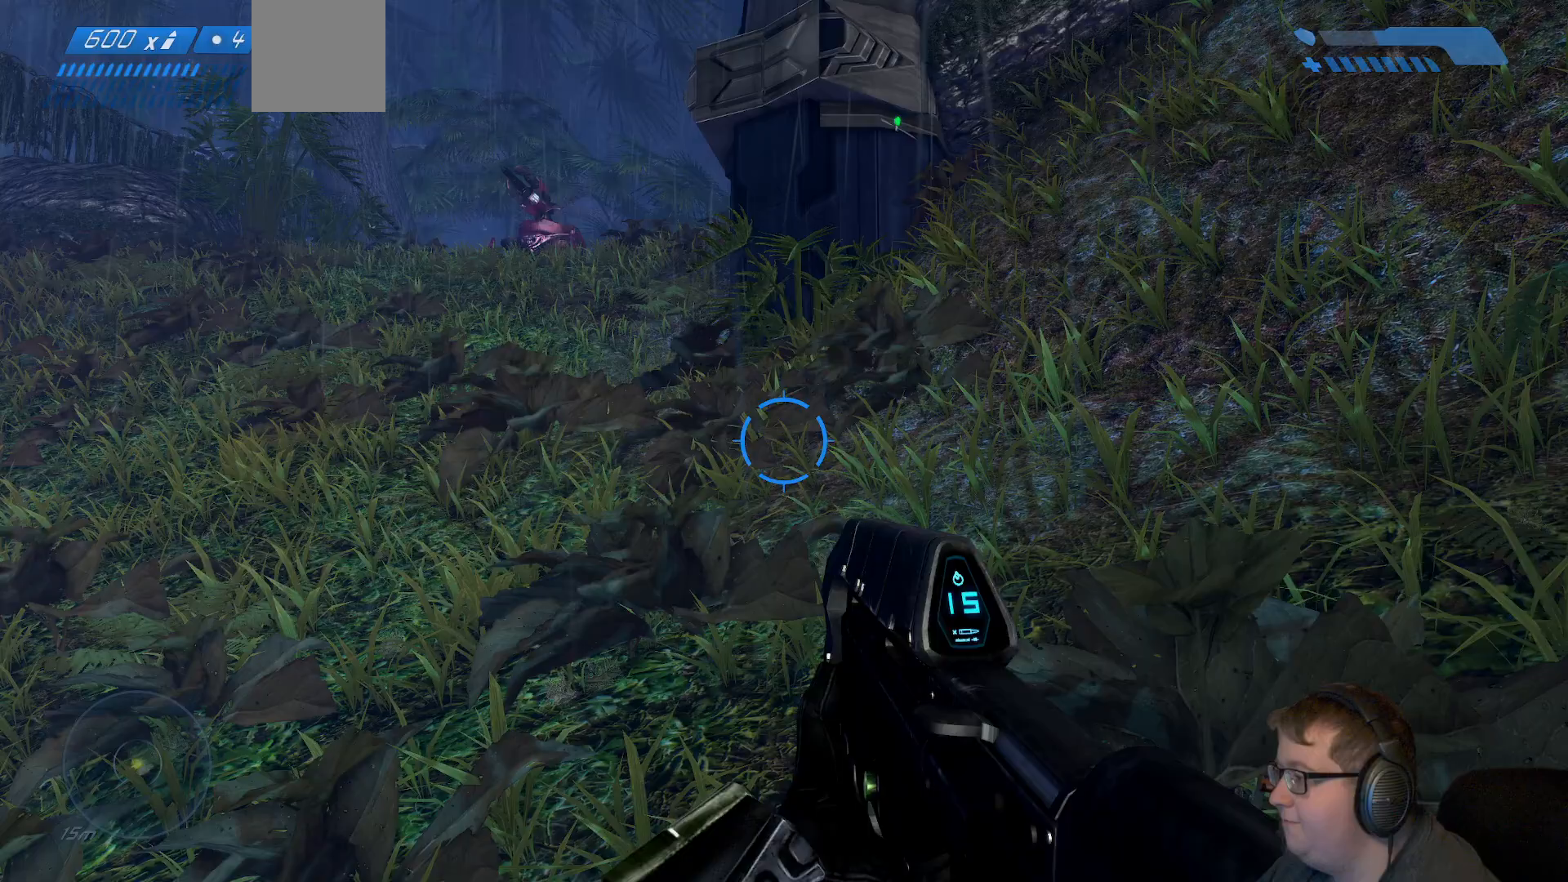
{"dt_ms": 500, "buttons": [], "left_stick": "up-right", "right_stick": "left", "events": [[100, "right_stick", "left"]]}
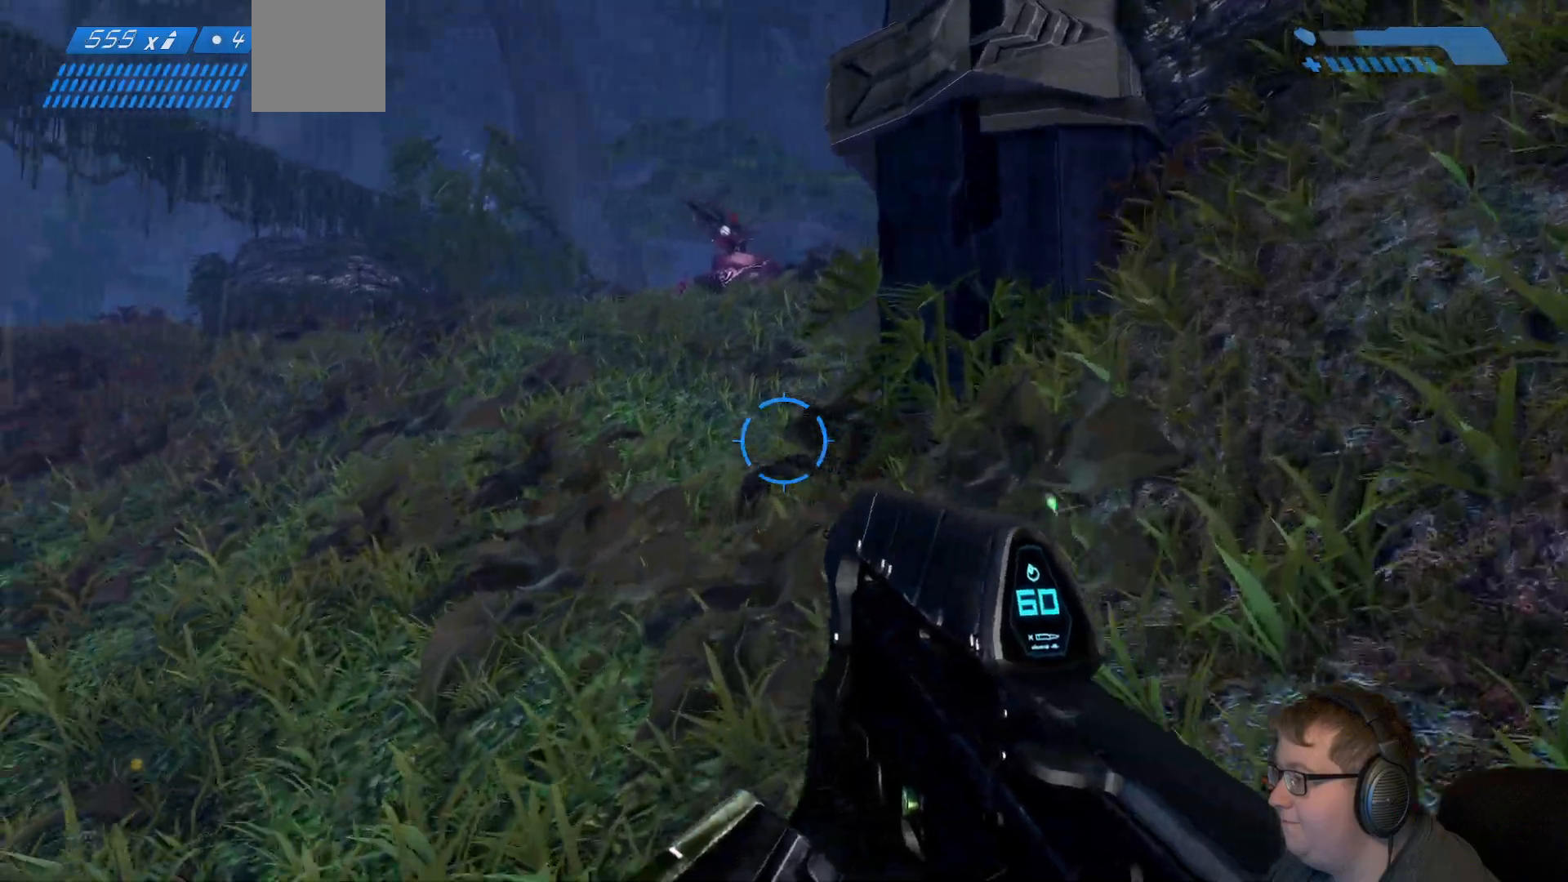
{"dt_ms": 500, "buttons": [], "left_stick": "up-right", "right_stick": "left", "events": []}
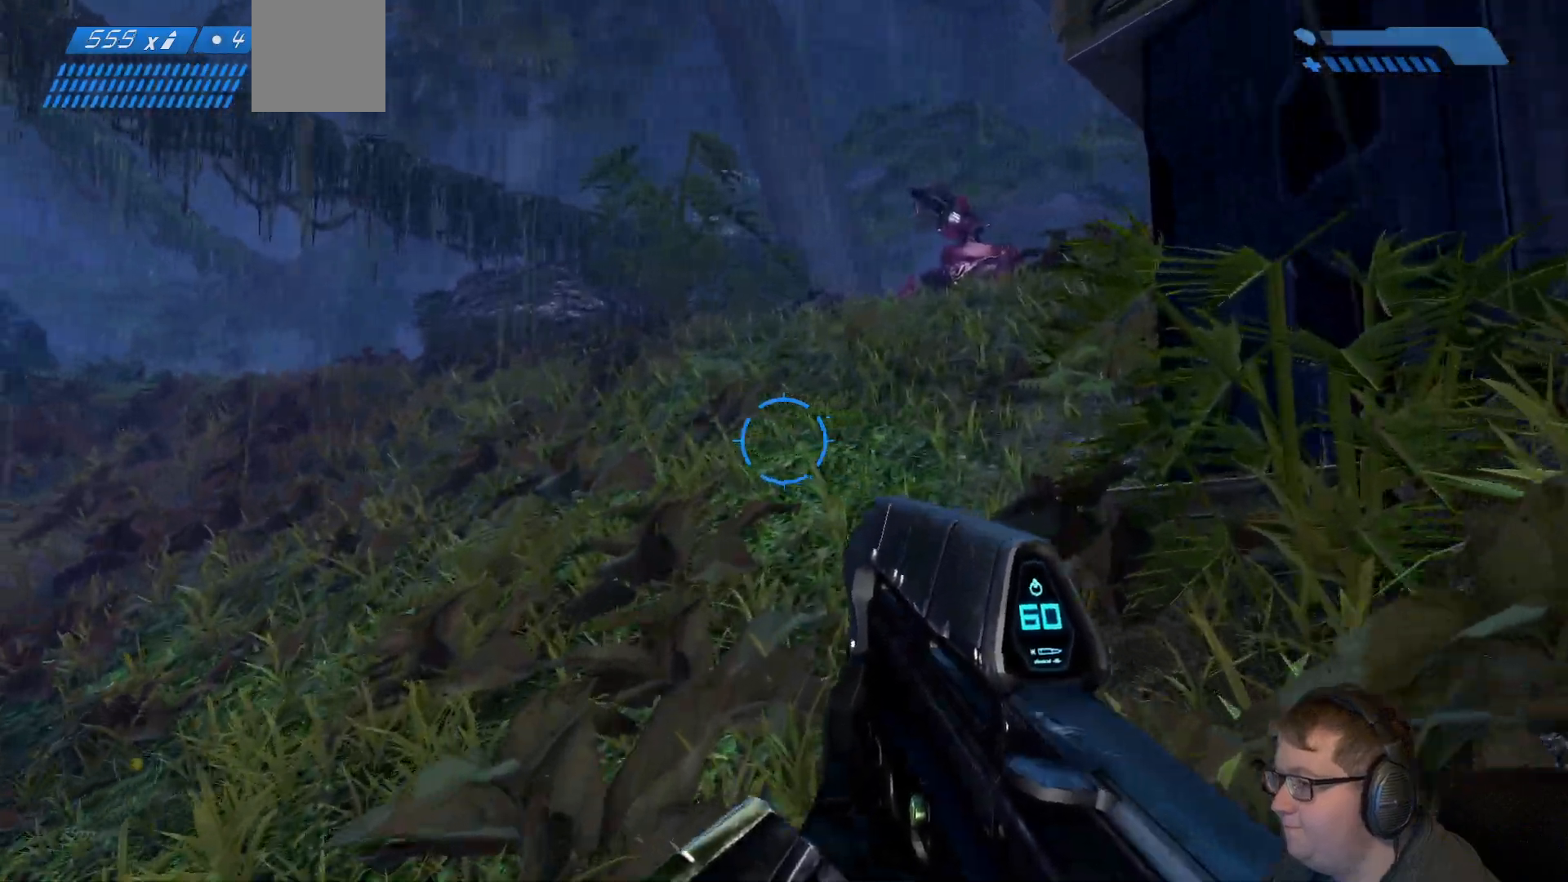
{"dt_ms": 500, "buttons": [], "left_stick": "up", "right_stick": "right", "events": [[100, "left_stick", "up"], [200, "right_stick", "center"], [383, "right_stick", "right"]]}
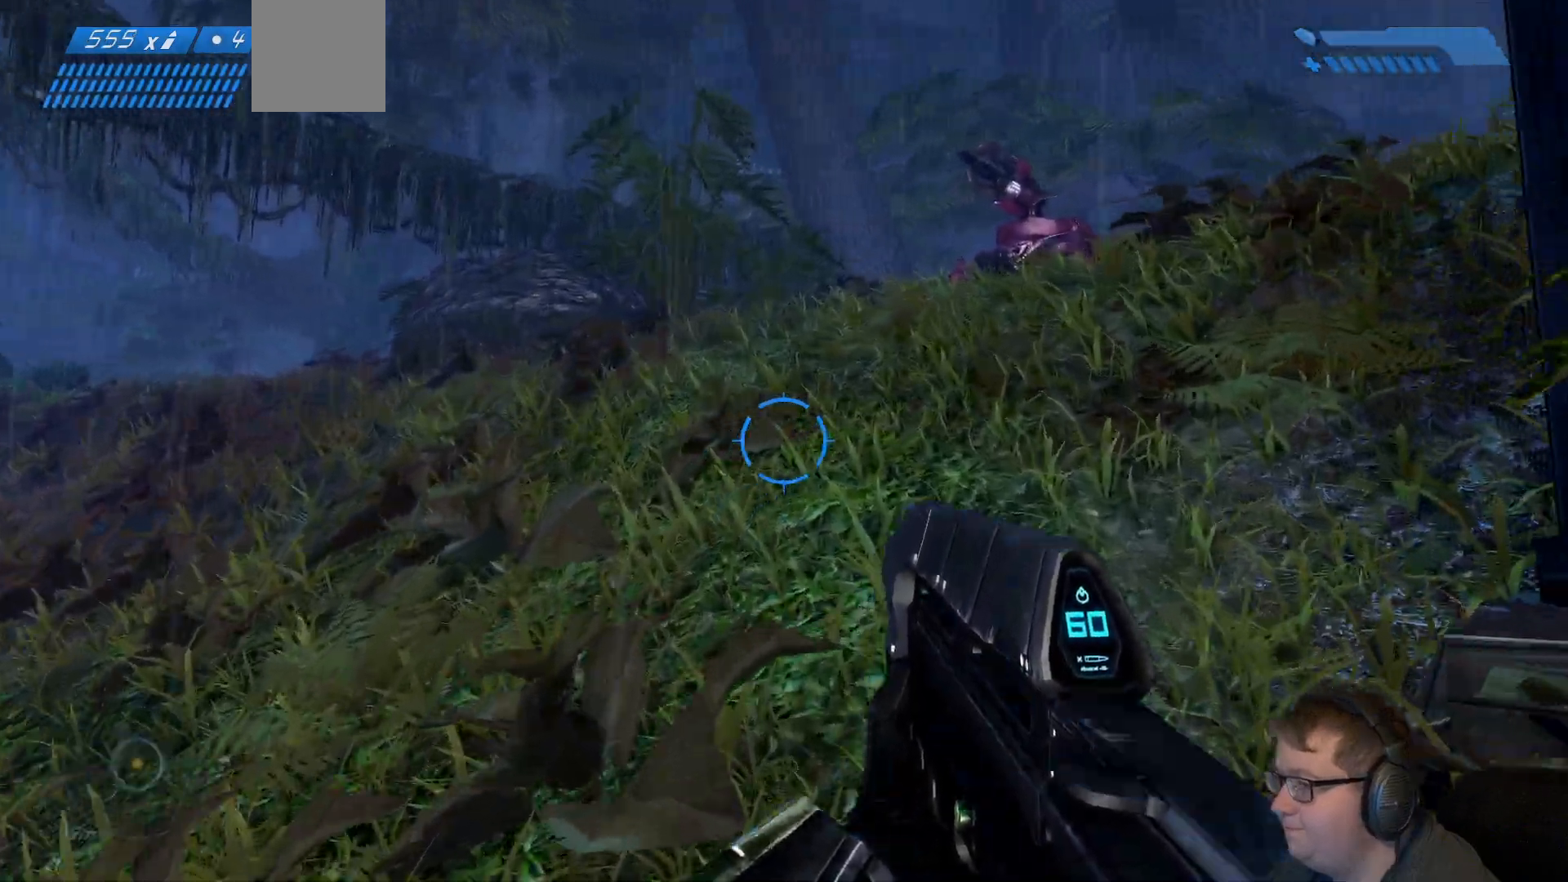
{"dt_ms": 500, "buttons": [], "left_stick": "up", "right_stick": "right", "events": []}
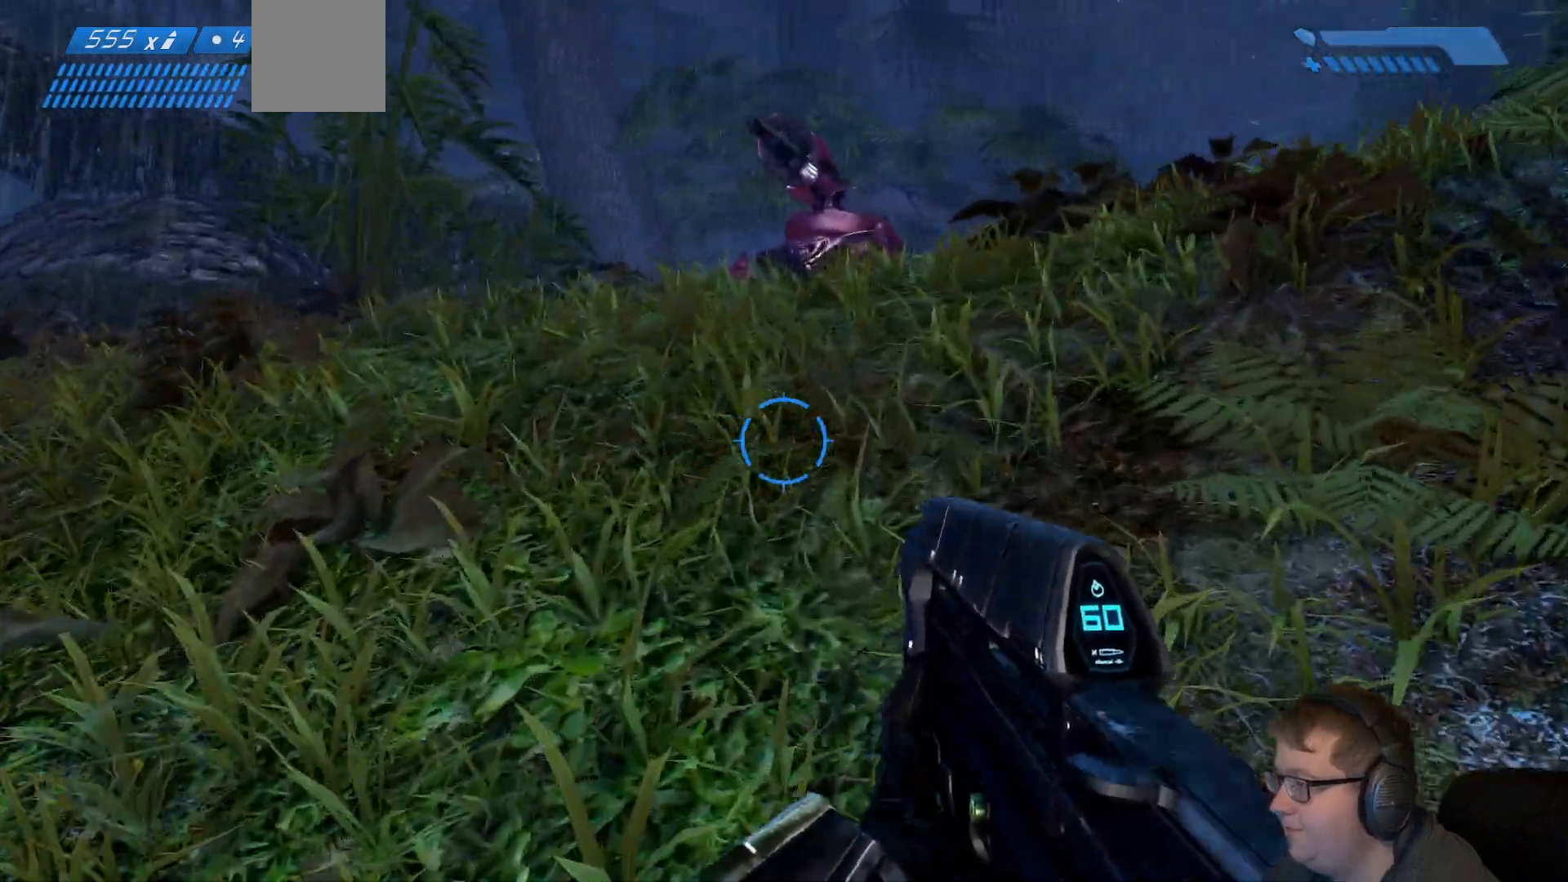
{"dt_ms": 500, "buttons": [], "left_stick": "up", "right_stick": "right", "events": []}
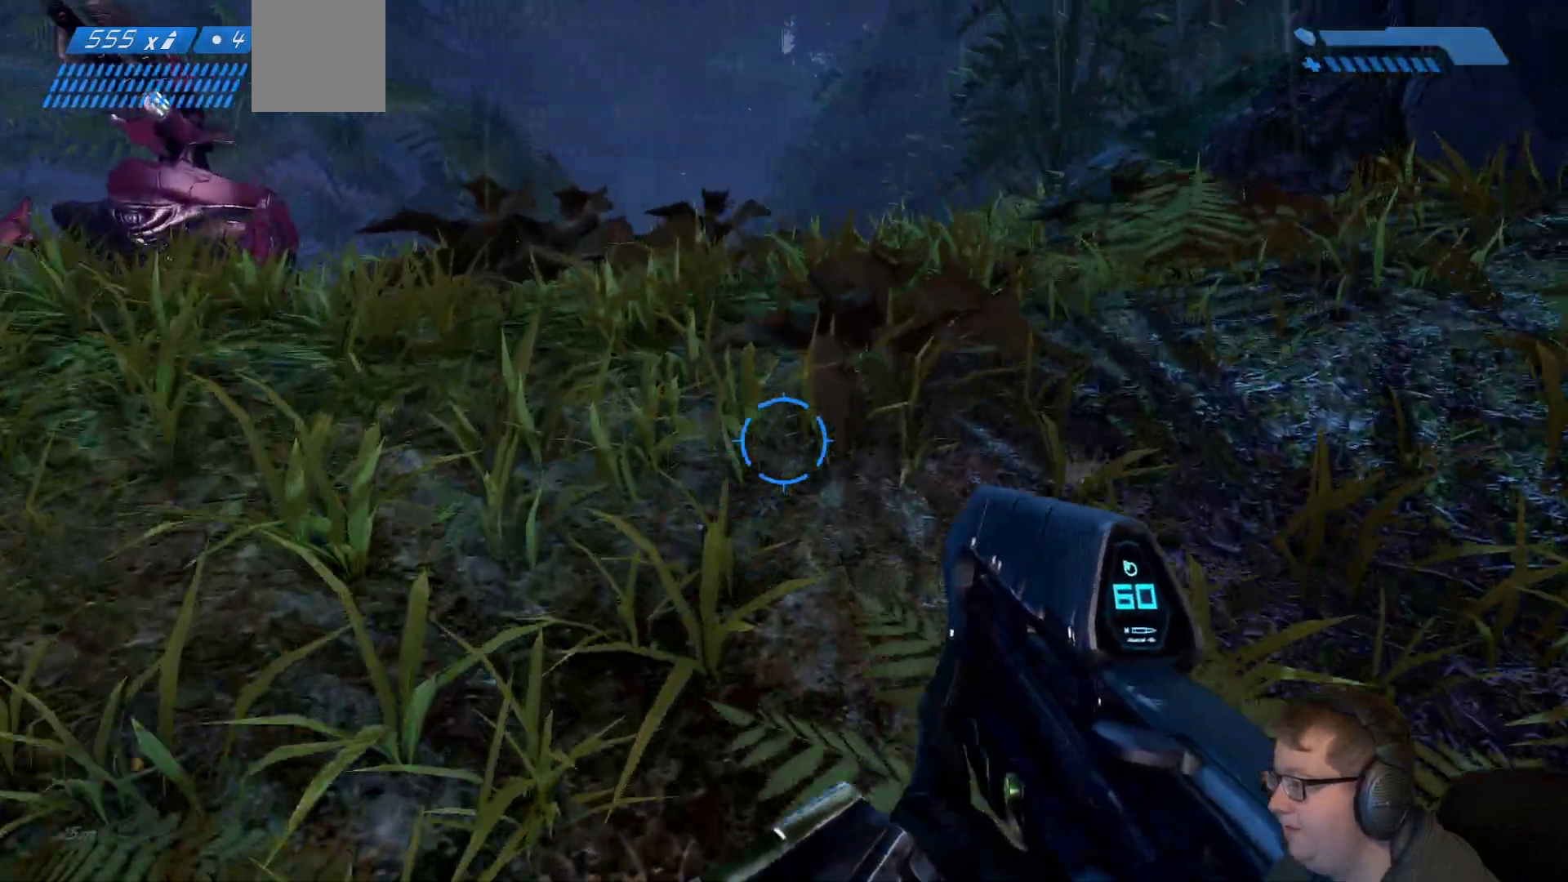
{"dt_ms": 500, "buttons": [], "left_stick": "up", "right_stick": "center", "events": [[383, "right_stick", "center"]]}
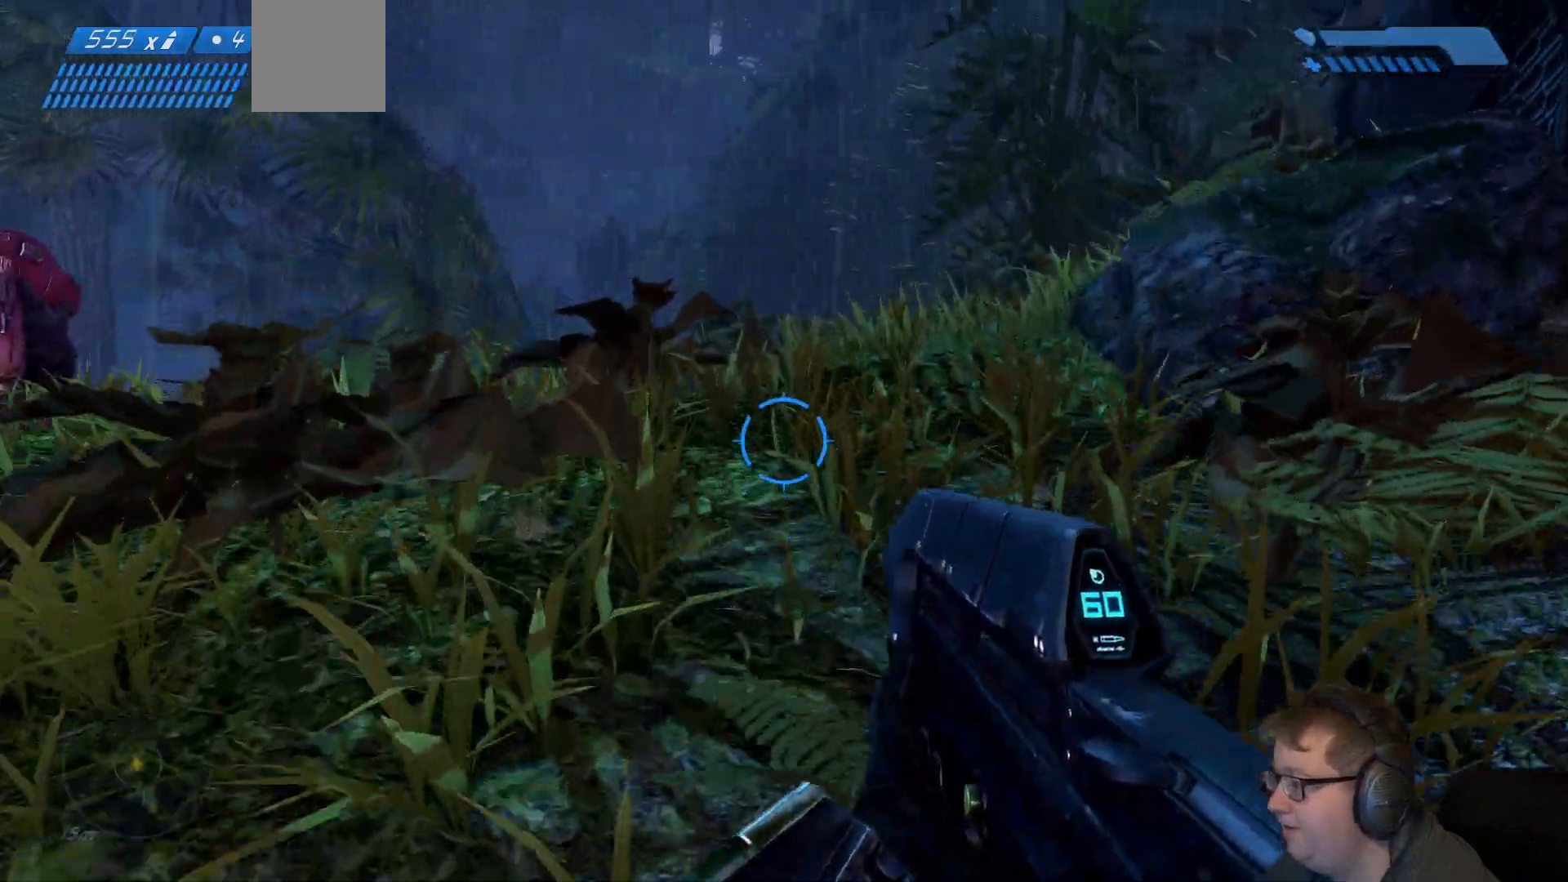
{"dt_ms": 1000, "buttons": [], "left_stick": "up-right", "right_stick": "center"}
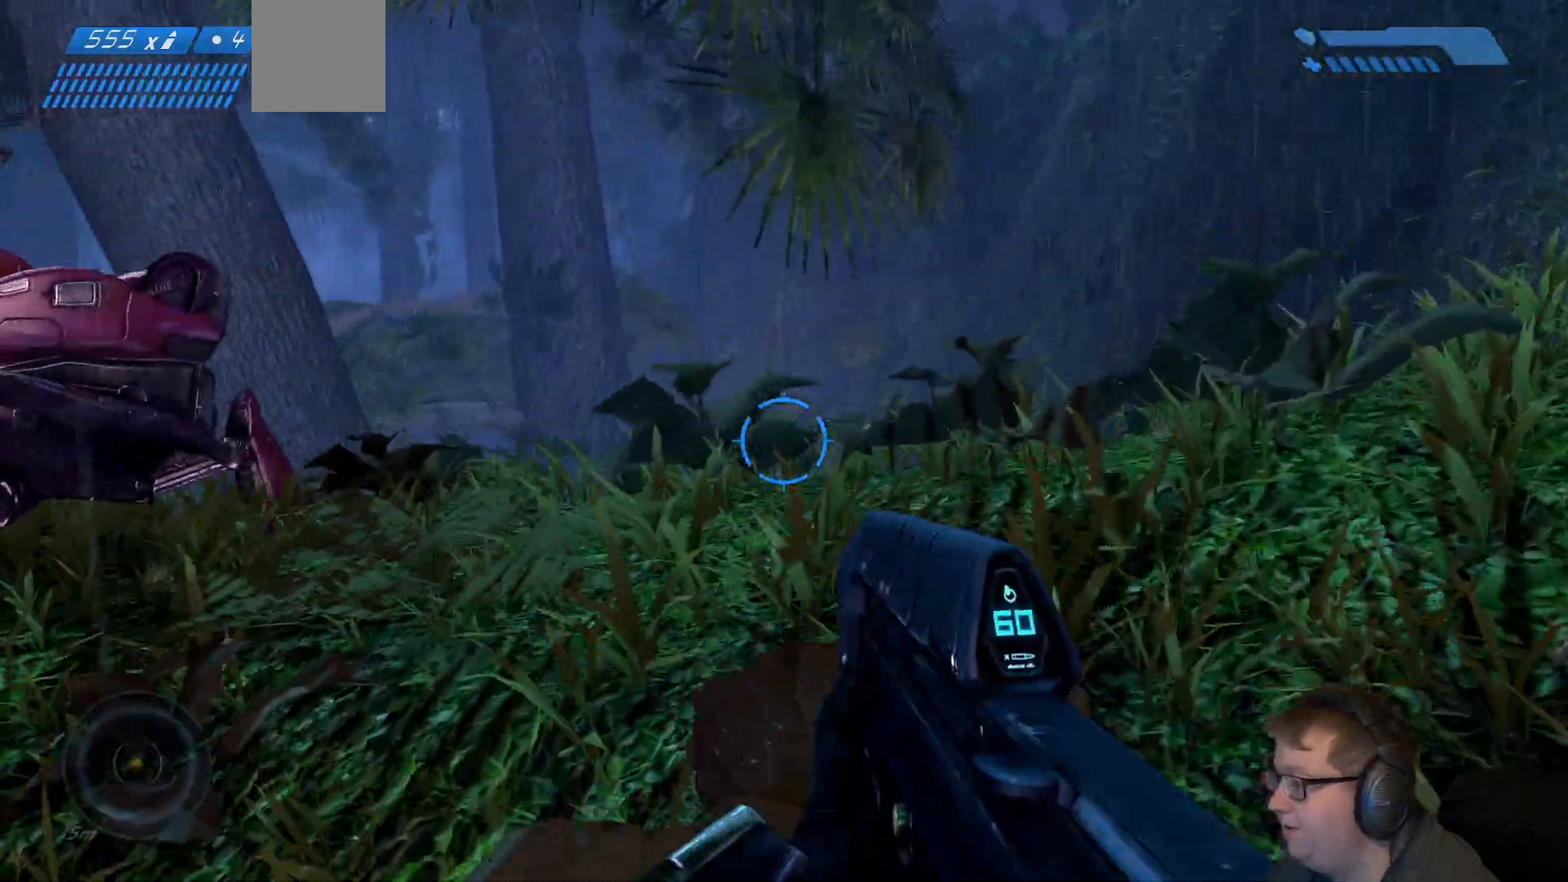
{"dt_ms": 500, "buttons": [], "left_stick": "up-right", "right_stick": "down"}